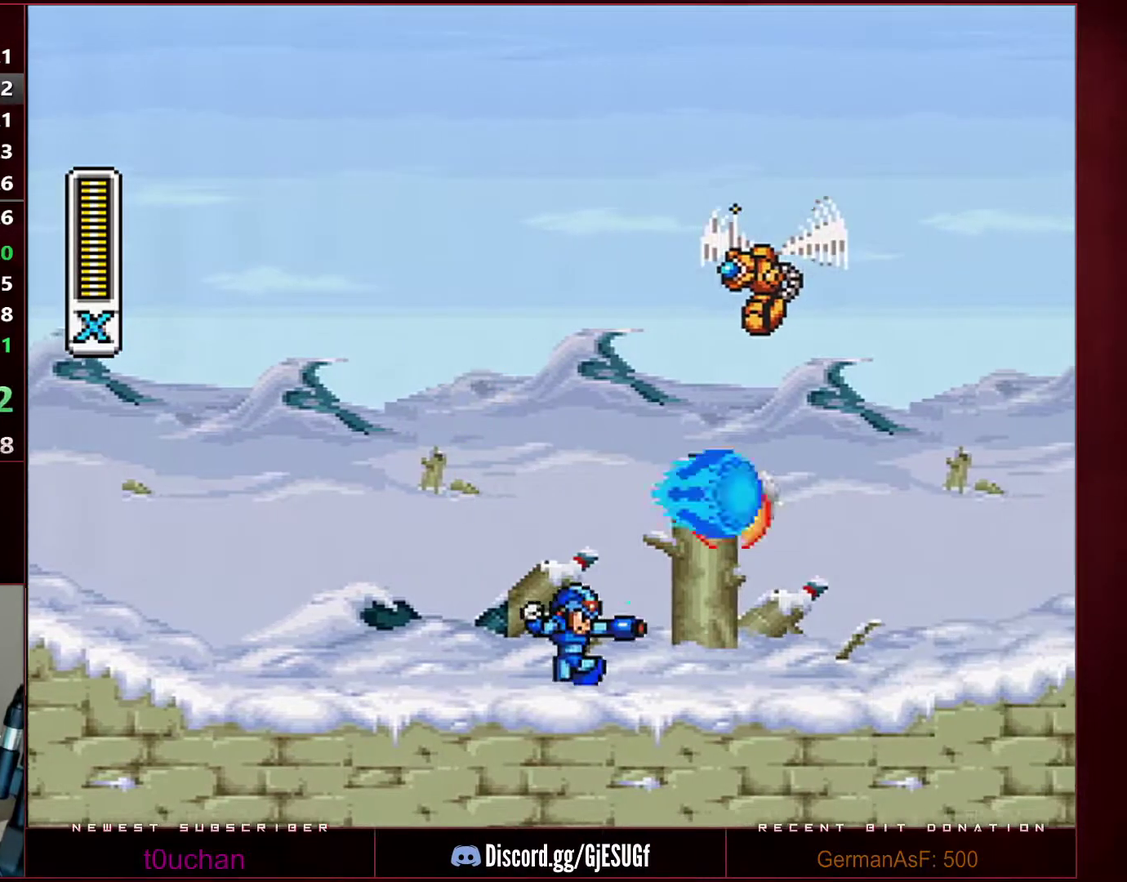
Gameplay with a controller (Nintendo layout); each line is a JSON object with the inputs held at the frame after it. "events" lists button and stick changes between this image and that frame as [ms after this image, input, new state], when the widget could be followed in between. Not read: L3 R2 R3.
{"buttons": ["Y", "DPAD_RIGHT"], "events": [[67, "Y", "down"]]}
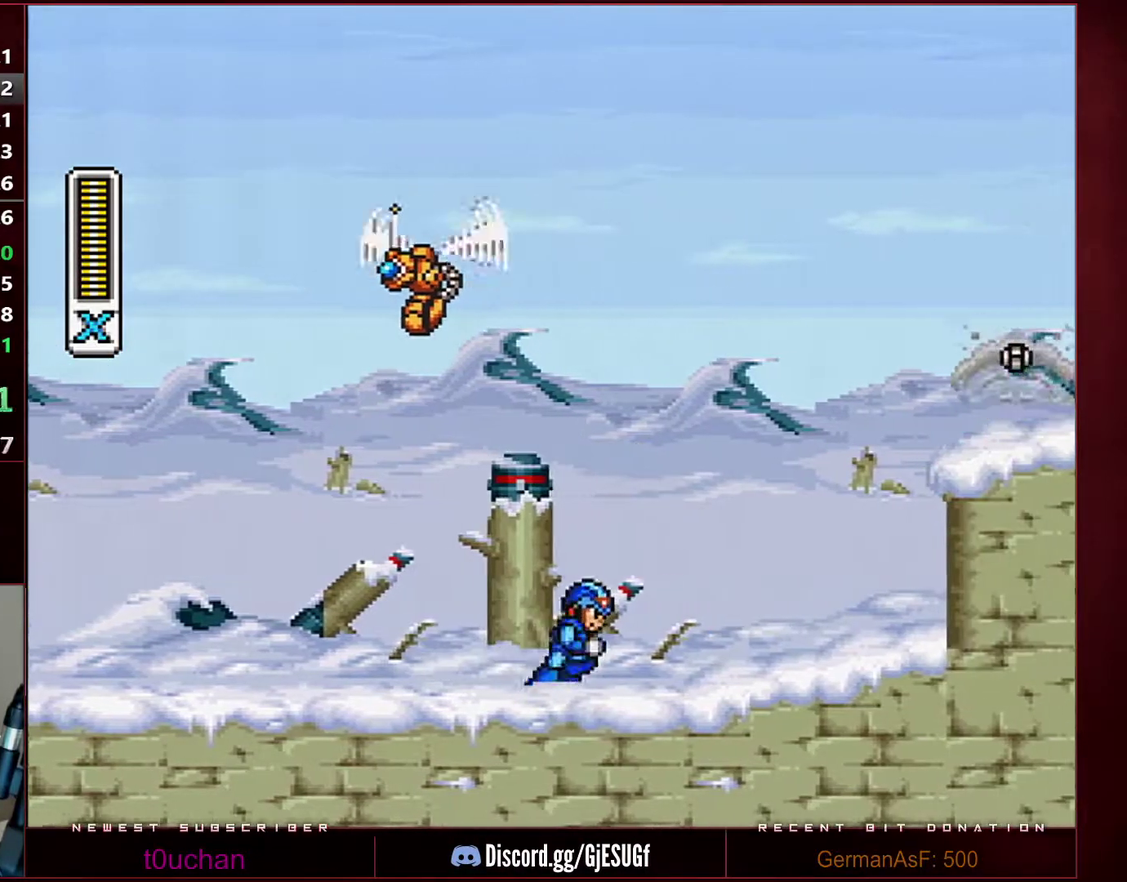
{"buttons": ["Y", "DPAD_RIGHT"], "events": []}
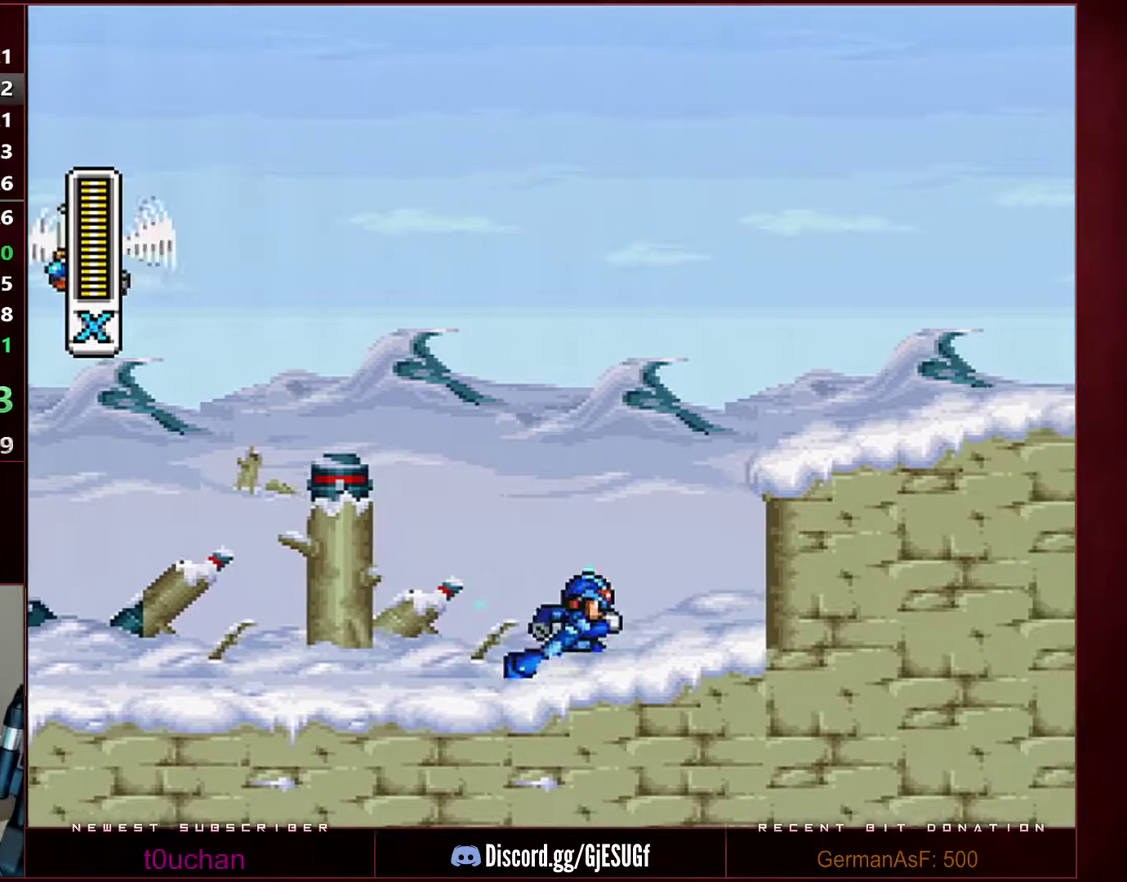
{"buttons": ["B", "Y", "DPAD_RIGHT"], "events": [[217, "B", "down"]]}
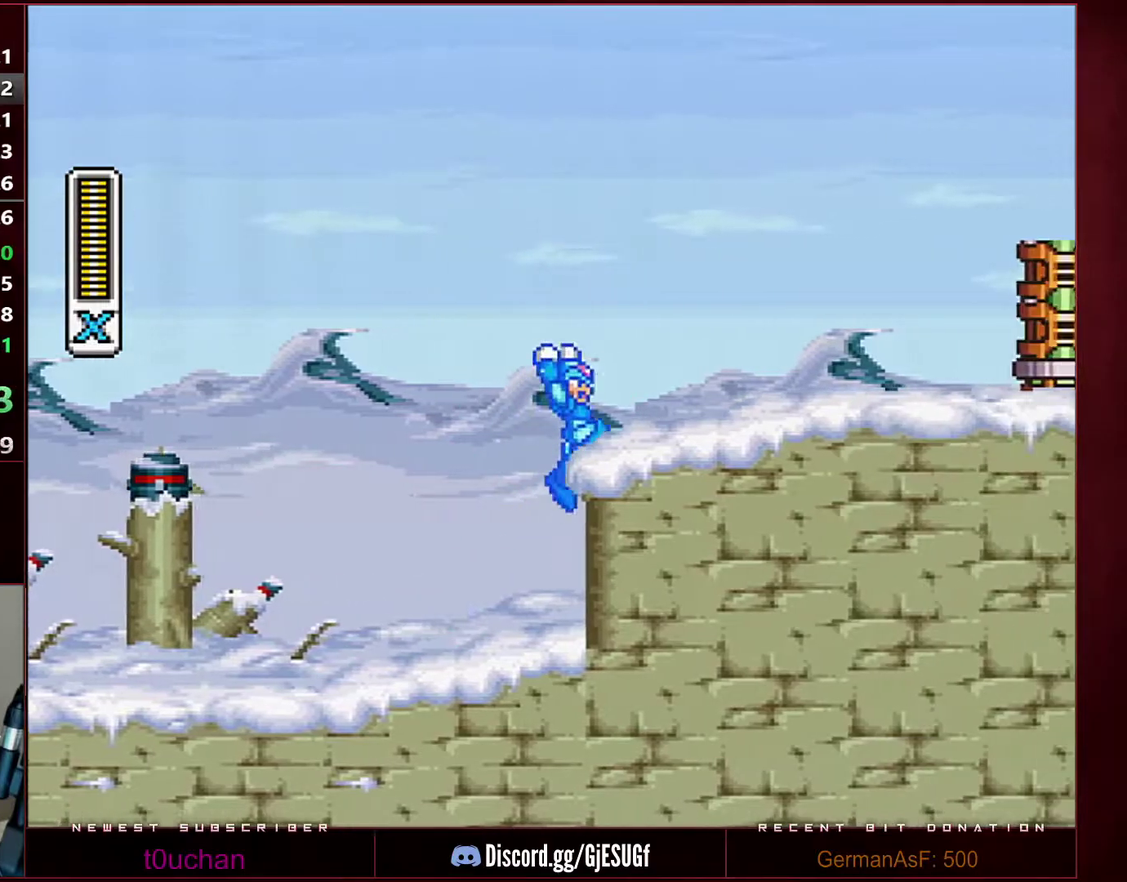
{"buttons": ["Y", "DPAD_RIGHT"], "events": [[67, "B", "up"]]}
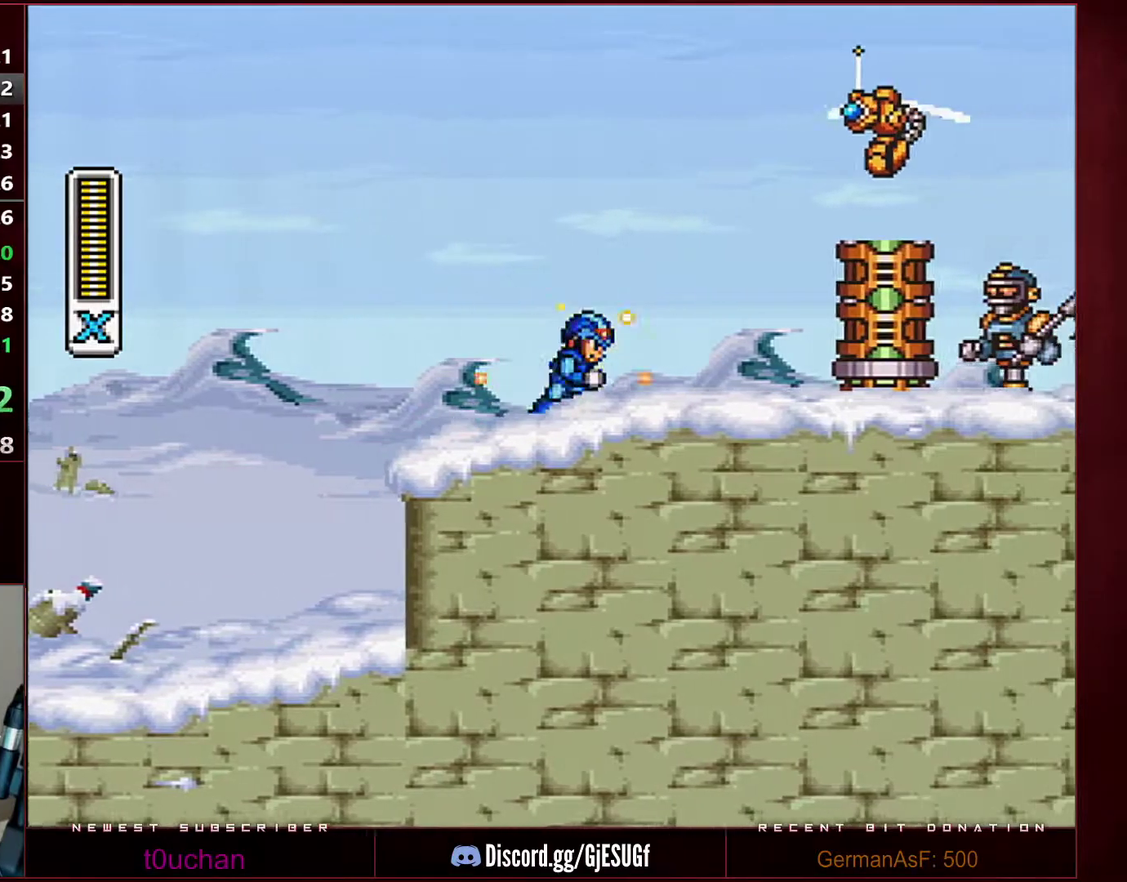
{"buttons": ["Y", "DPAD_RIGHT"], "events": [[67, "B", "down"], [167, "B", "up"], [167, "Y", "up"], [217, "Y", "down"], [283, "Y", "up"], [383, "Y", "down"], [450, "Y", "up"], [500, "Y", "down"]]}
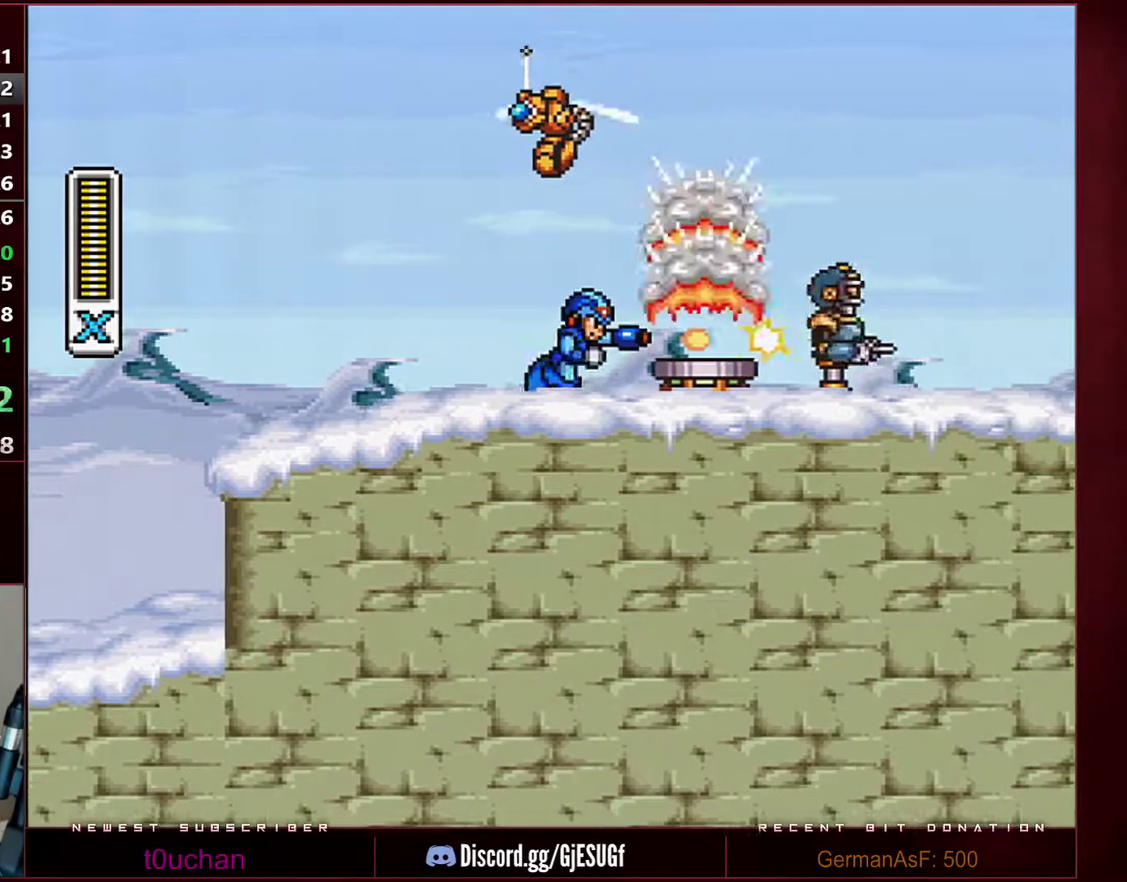
{"buttons": ["B", "Y", "DPAD_RIGHT"], "events": [[67, "Y", "up"], [133, "Y", "down"], [183, "B", "down"]]}
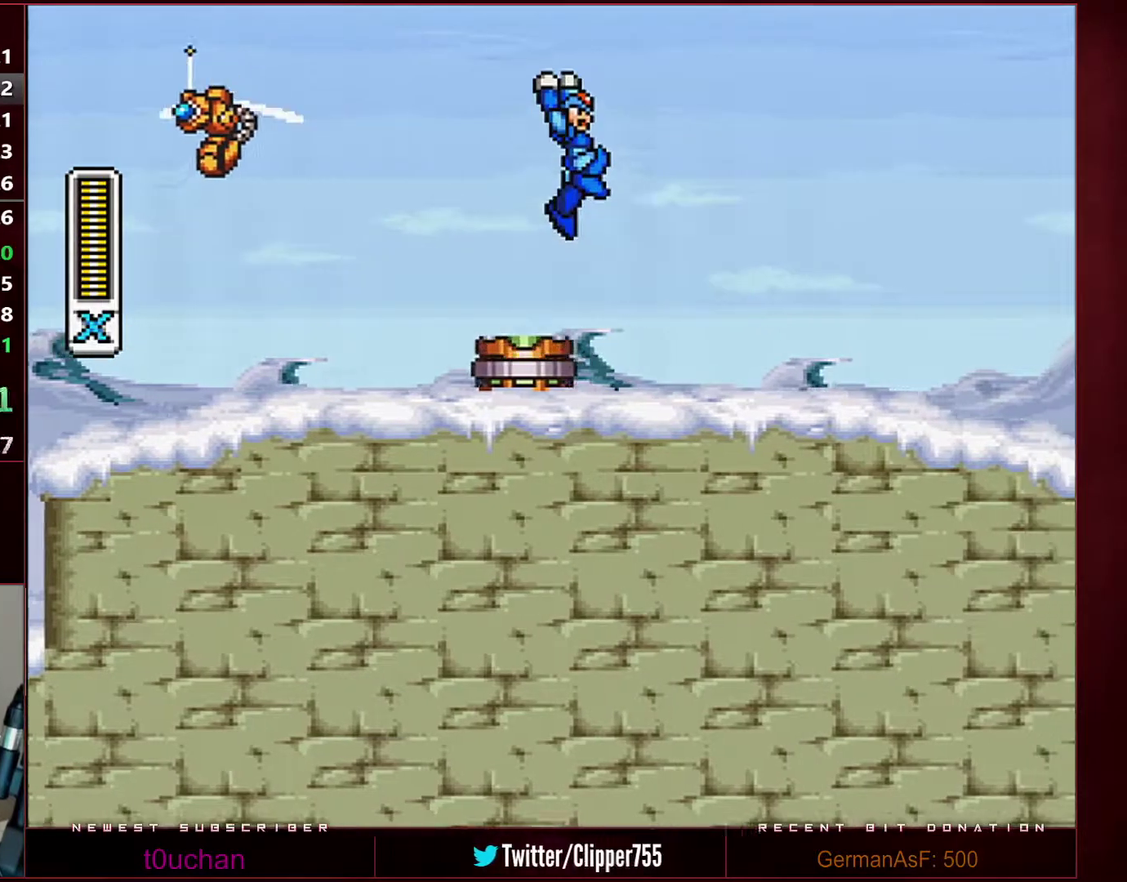
{"buttons": ["Y", "DPAD_RIGHT"], "events": [[167, "B", "up"]]}
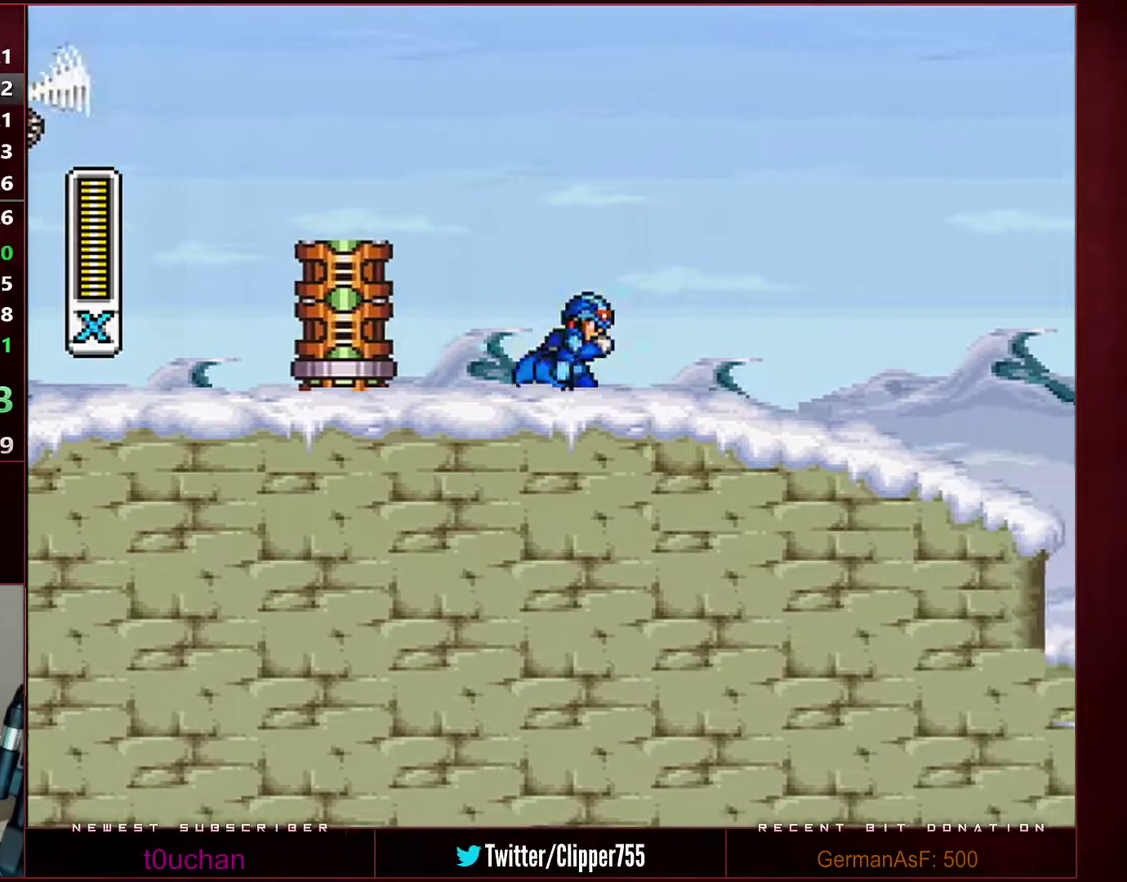
{"buttons": ["Y", "DPAD_RIGHT"], "events": []}
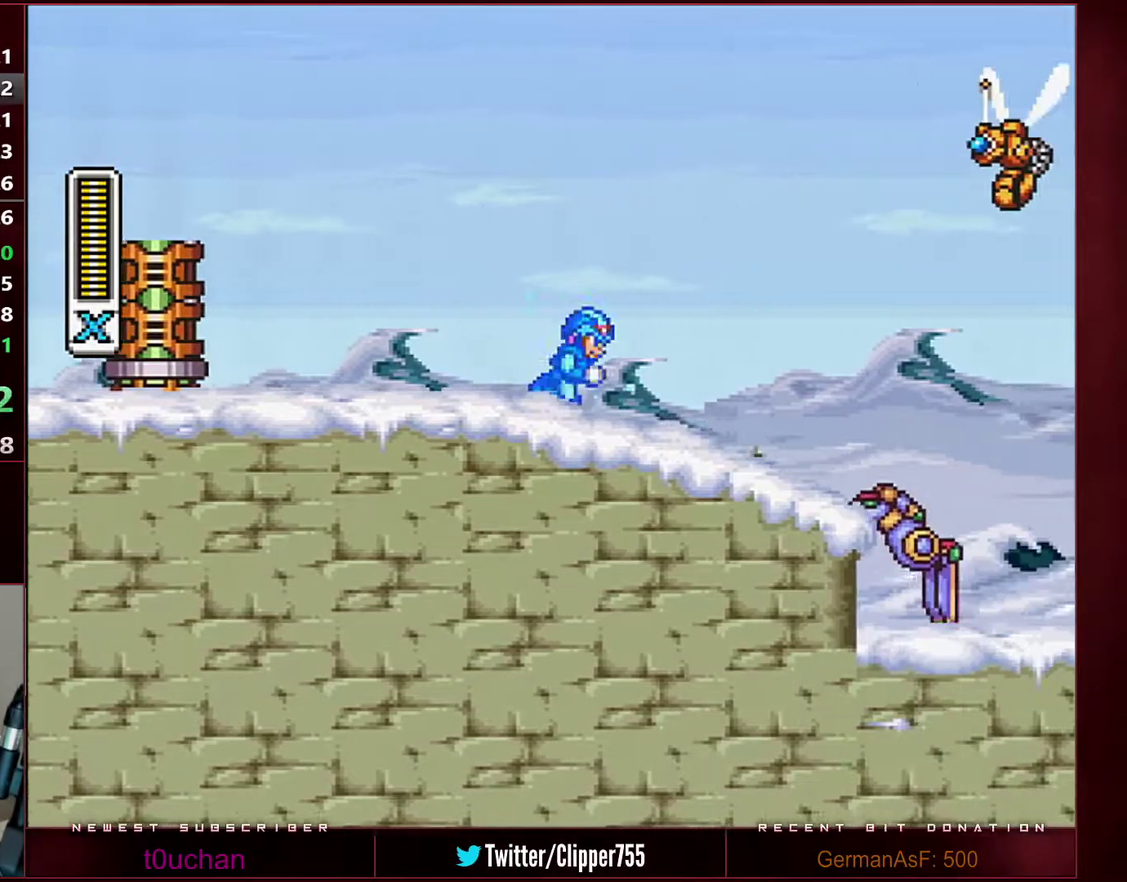
{"buttons": ["Y", "DPAD_RIGHT"], "events": [[417, "Y", "up"], [467, "Y", "down"]]}
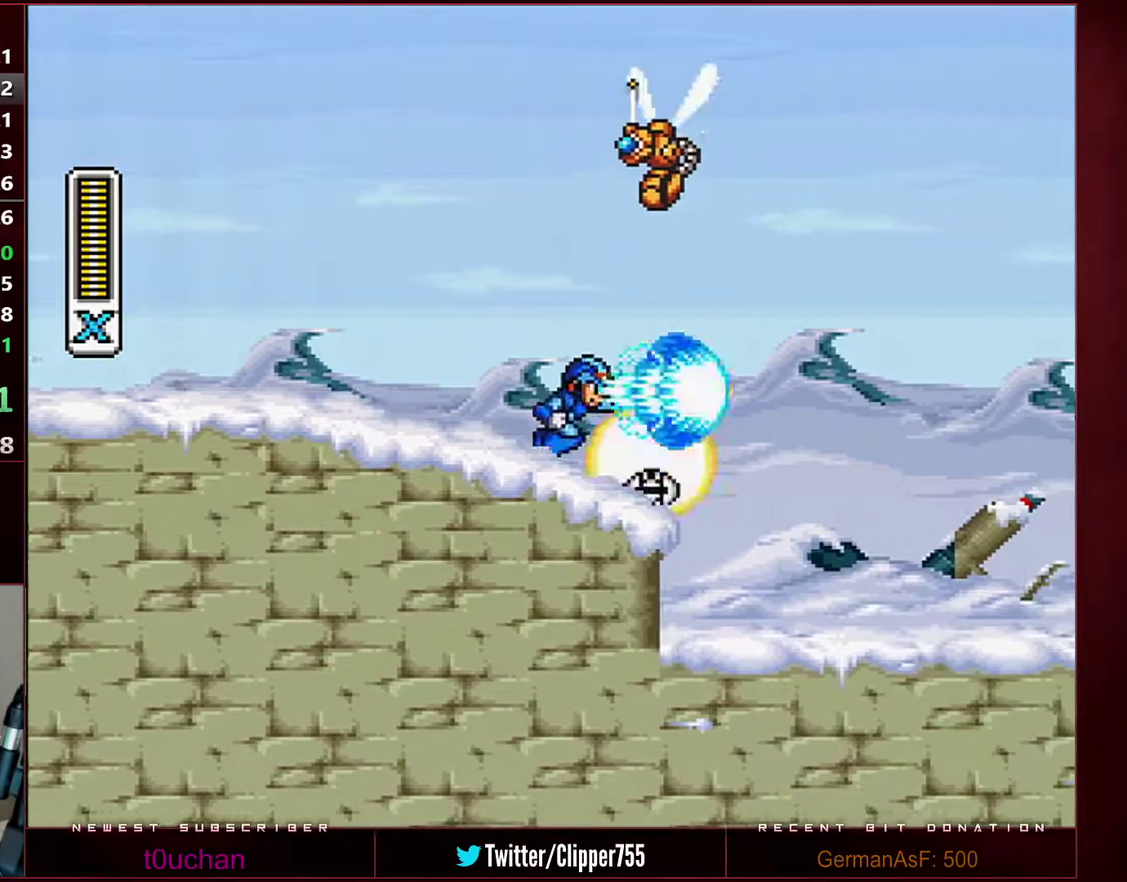
{"buttons": ["B", "DPAD_RIGHT"], "events": [[250, "Y", "up"], [350, "B", "down"]]}
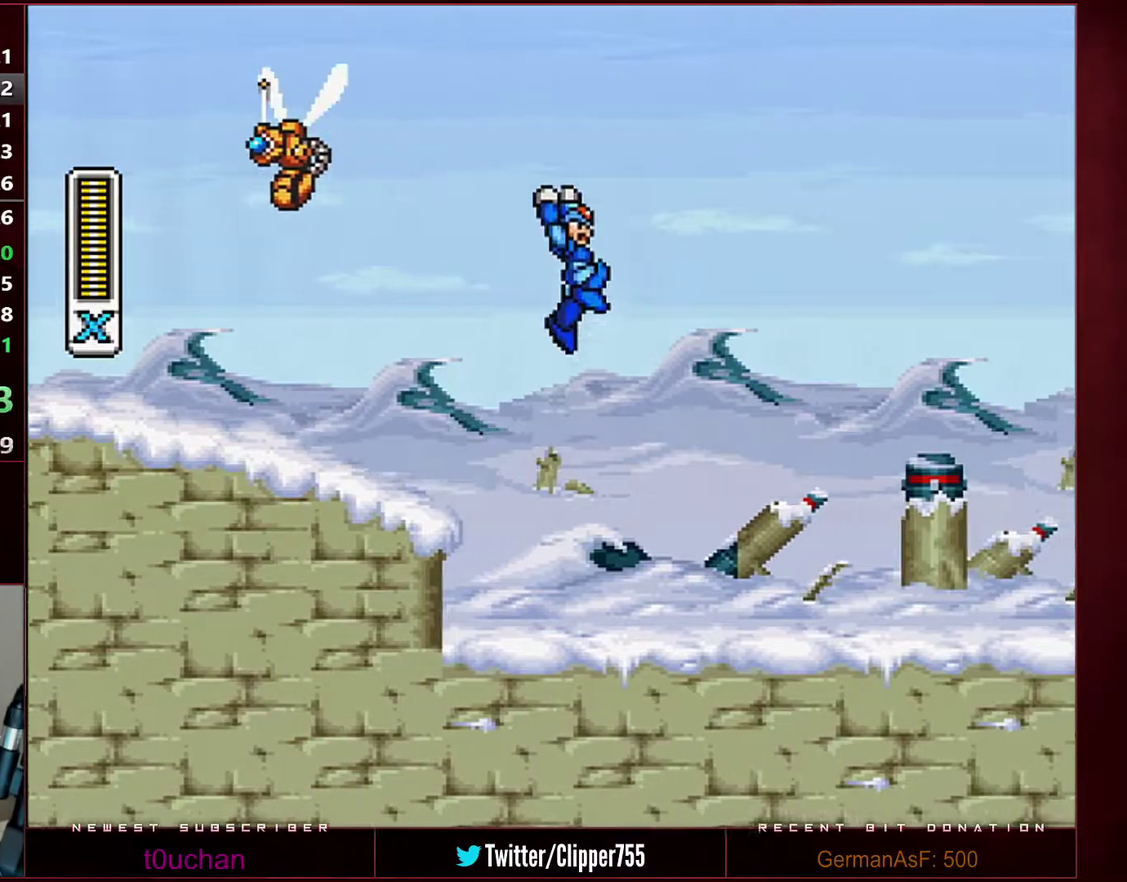
{"buttons": ["DPAD_RIGHT"], "events": [[317, "Y", "down"], [350, "B", "up"], [383, "Y", "up"]]}
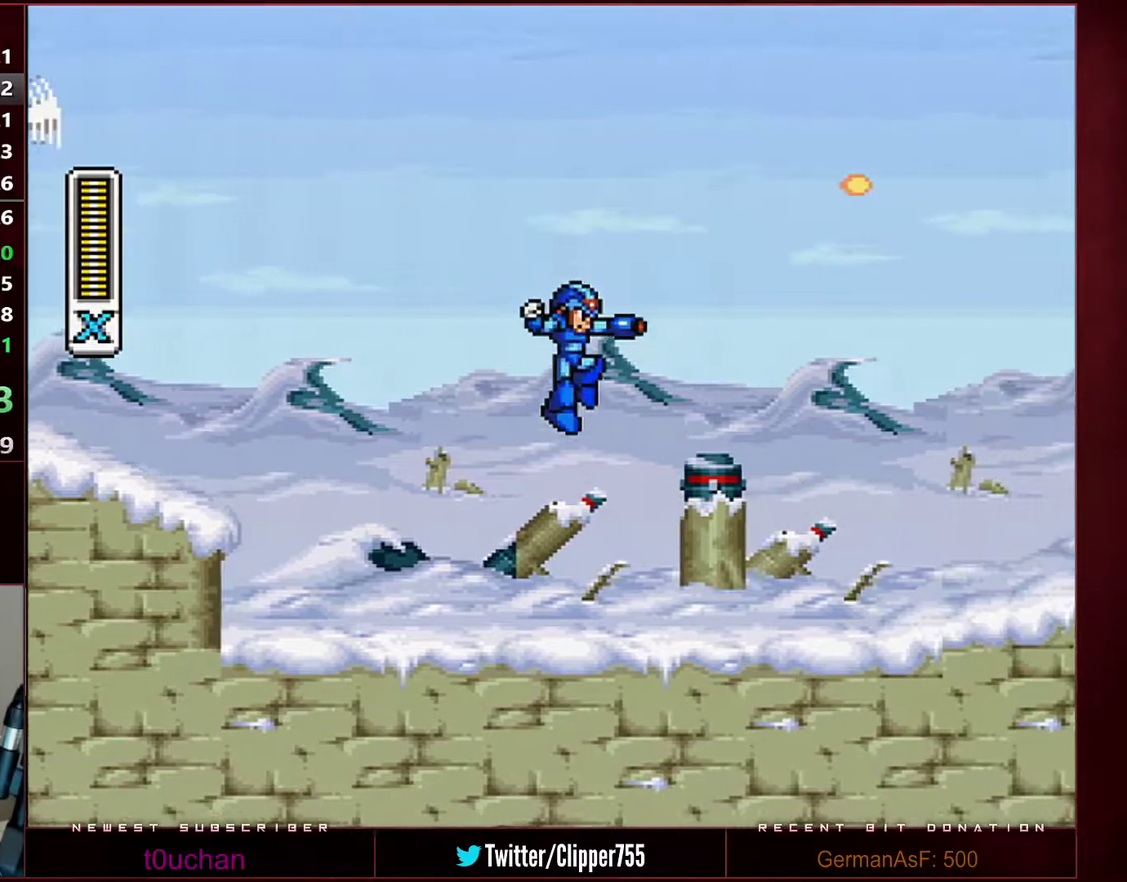
{"buttons": ["DPAD_RIGHT"], "events": [[67, "Y", "down"], [133, "Y", "up"]]}
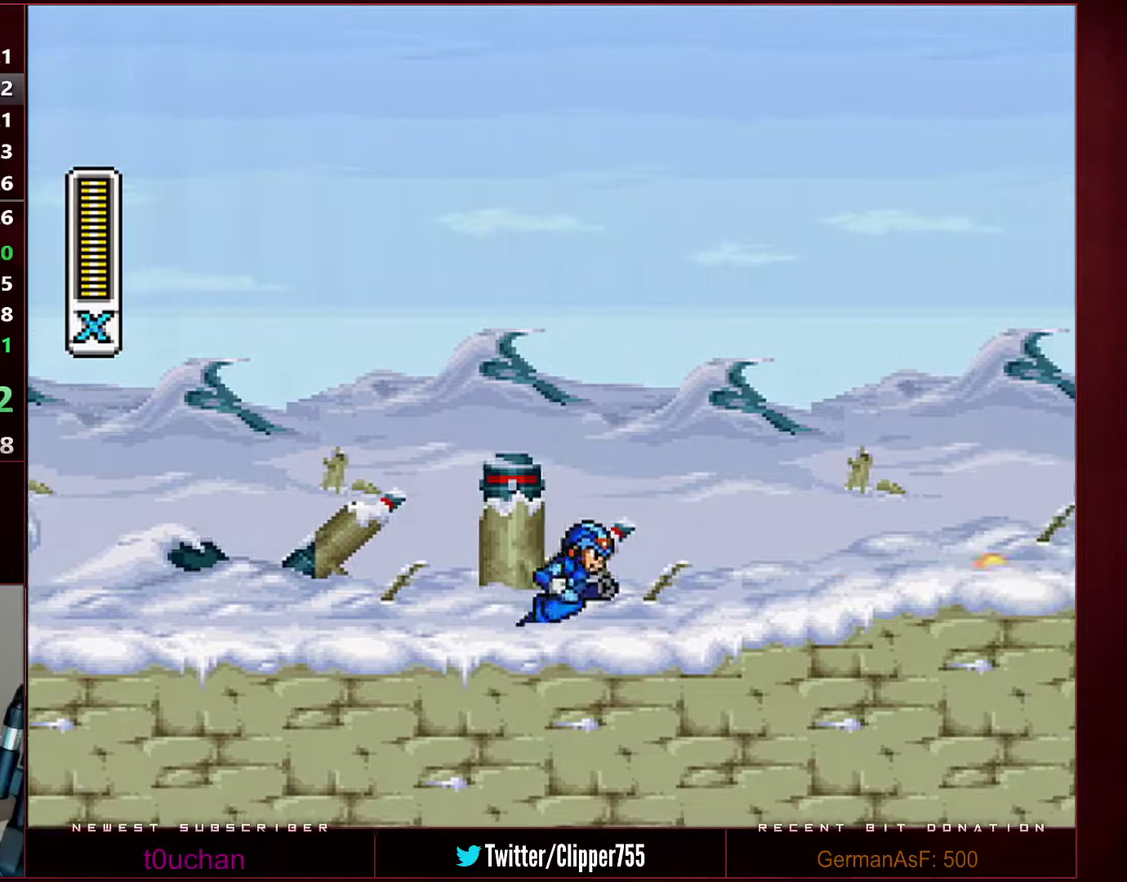
{"buttons": ["DPAD_RIGHT"], "events": []}
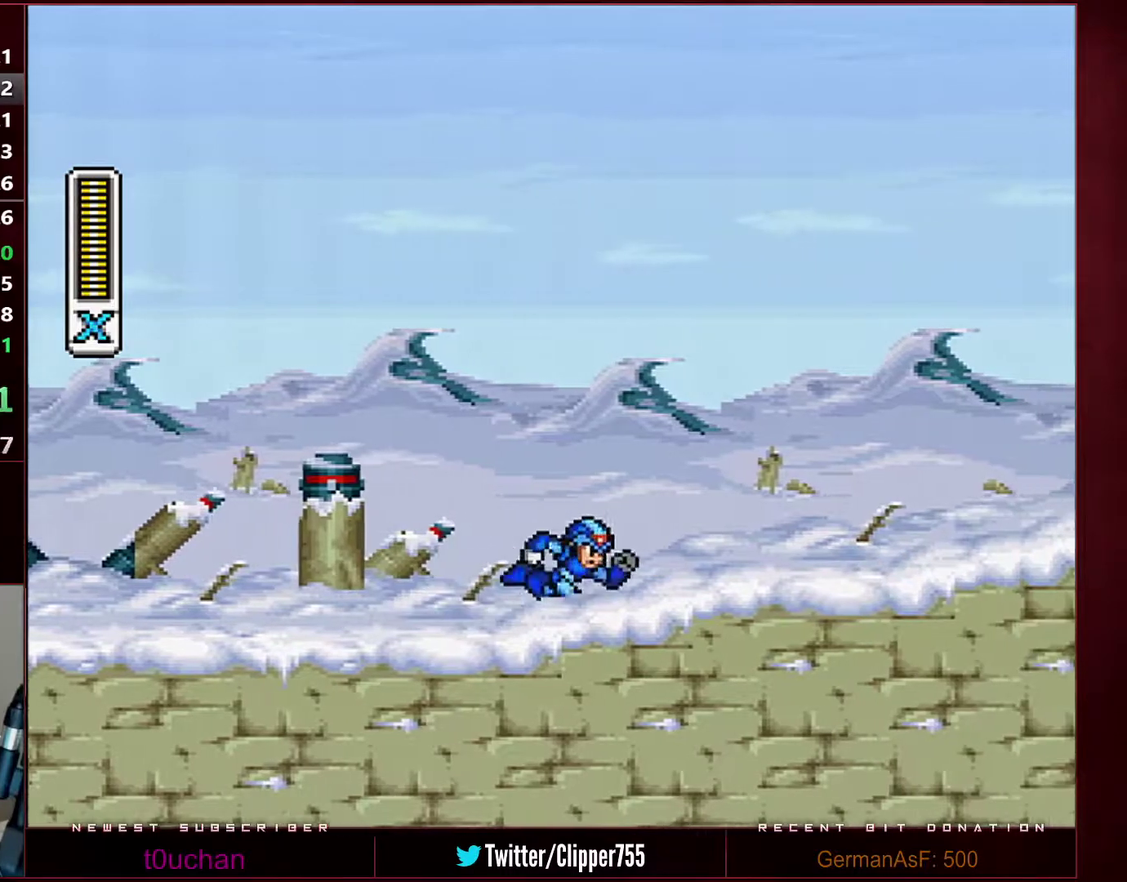
{"buttons": ["DPAD_RIGHT"], "events": []}
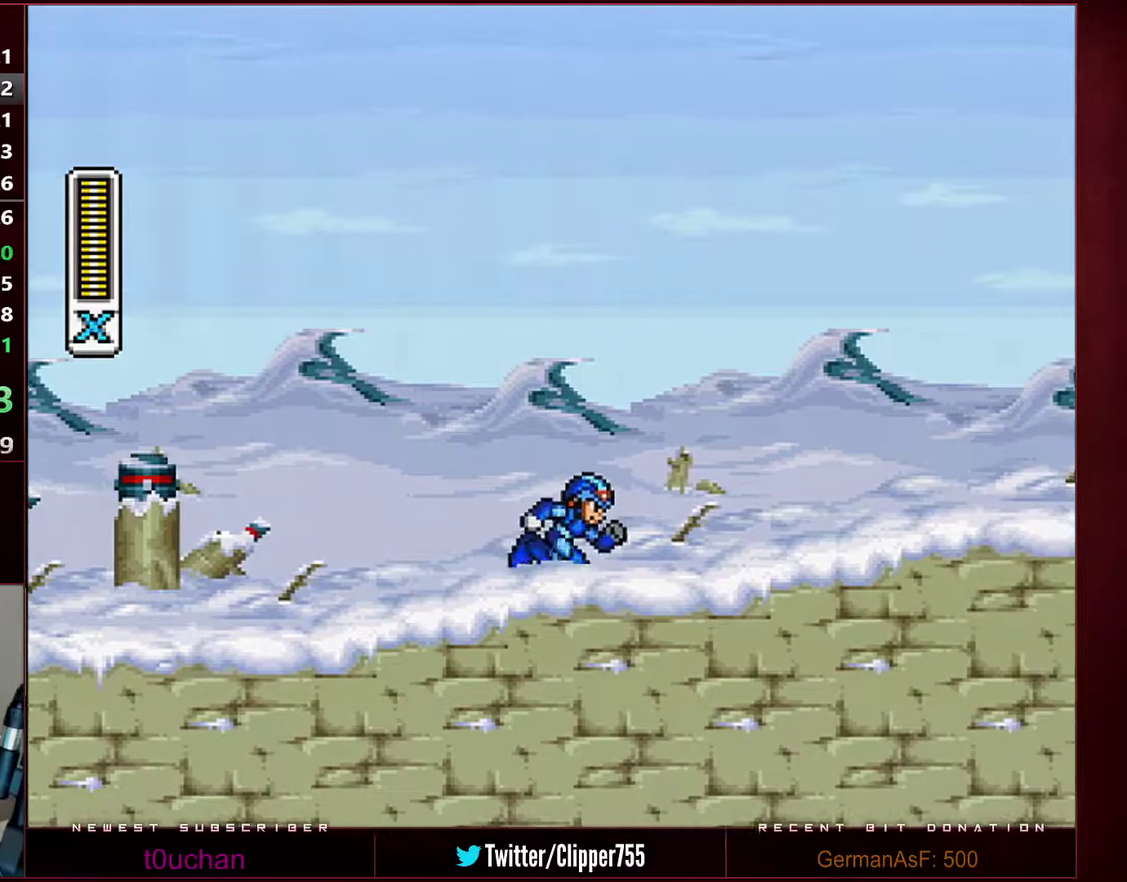
{"buttons": ["DPAD_RIGHT"], "events": []}
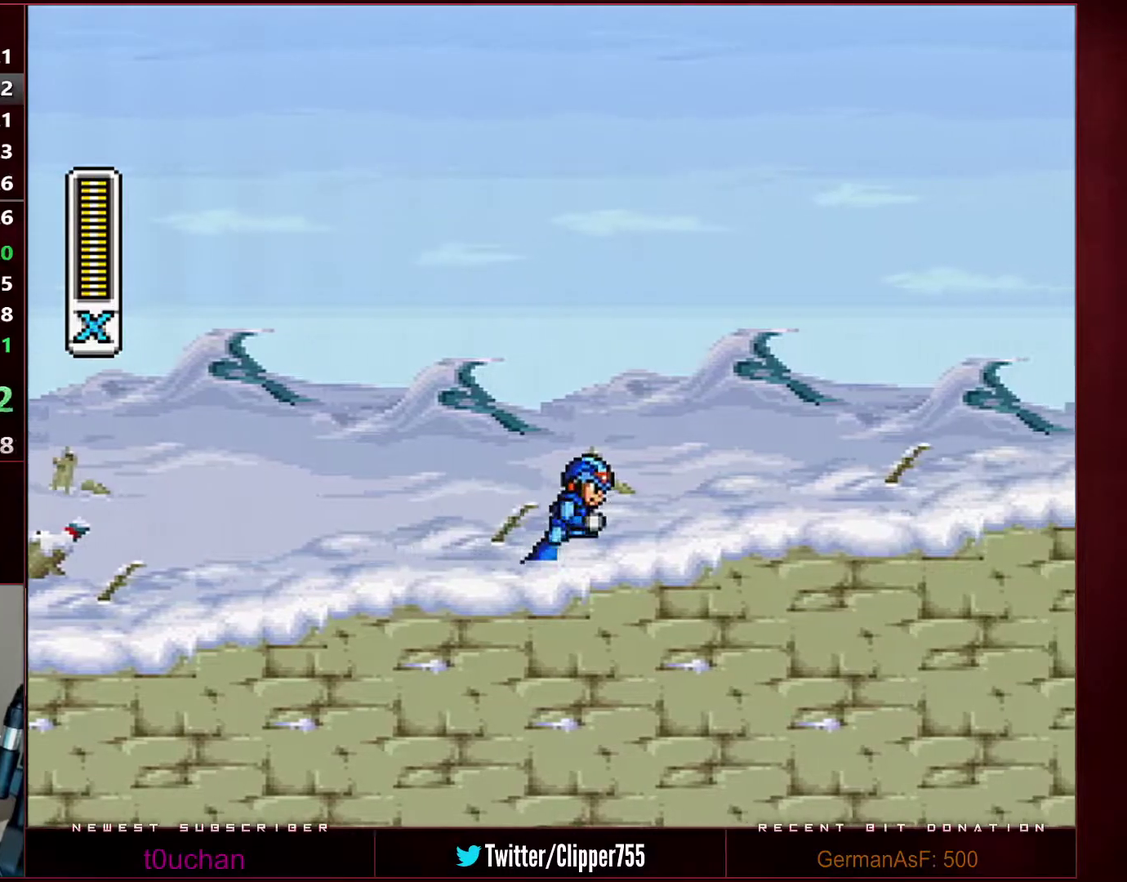
{"buttons": ["DPAD_RIGHT"], "events": []}
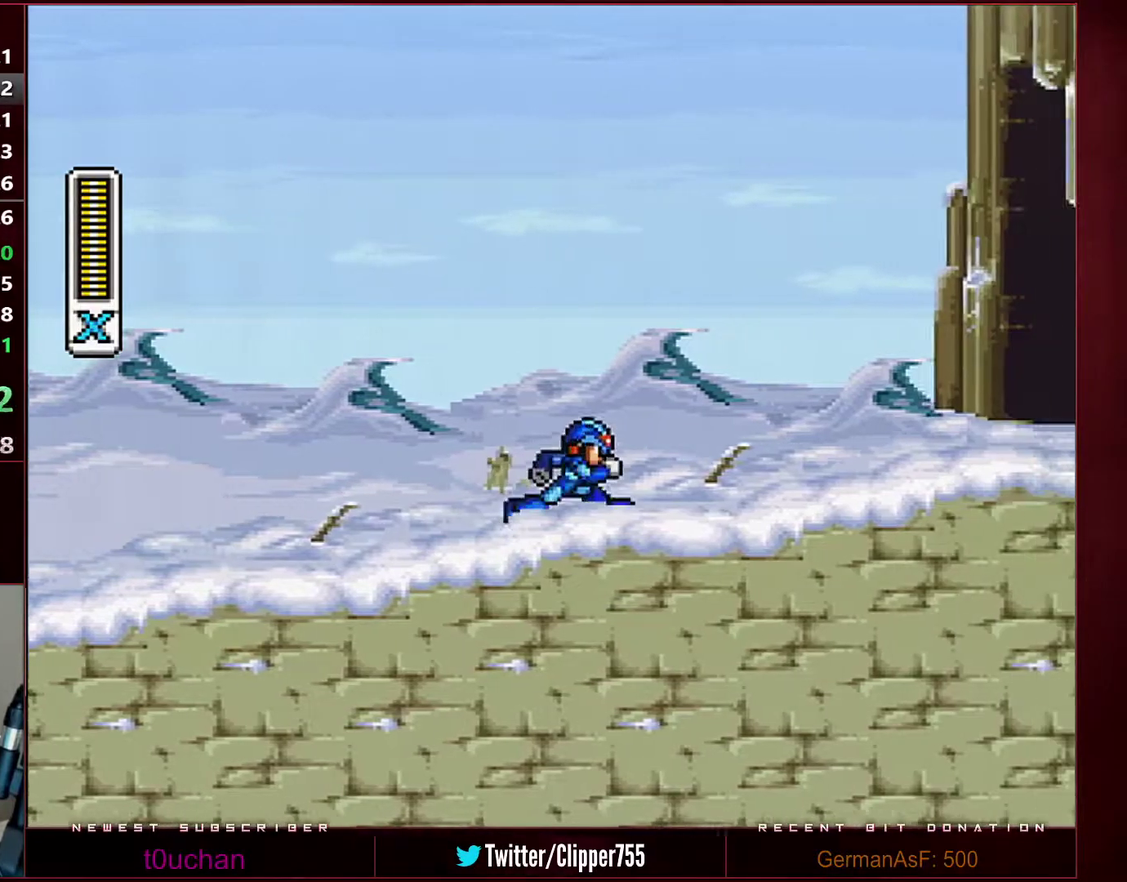
{"buttons": ["DPAD_RIGHT"], "events": [[183, "B", "down"], [433, "Y", "down"], [467, "B", "up"], [500, "Y", "up"]]}
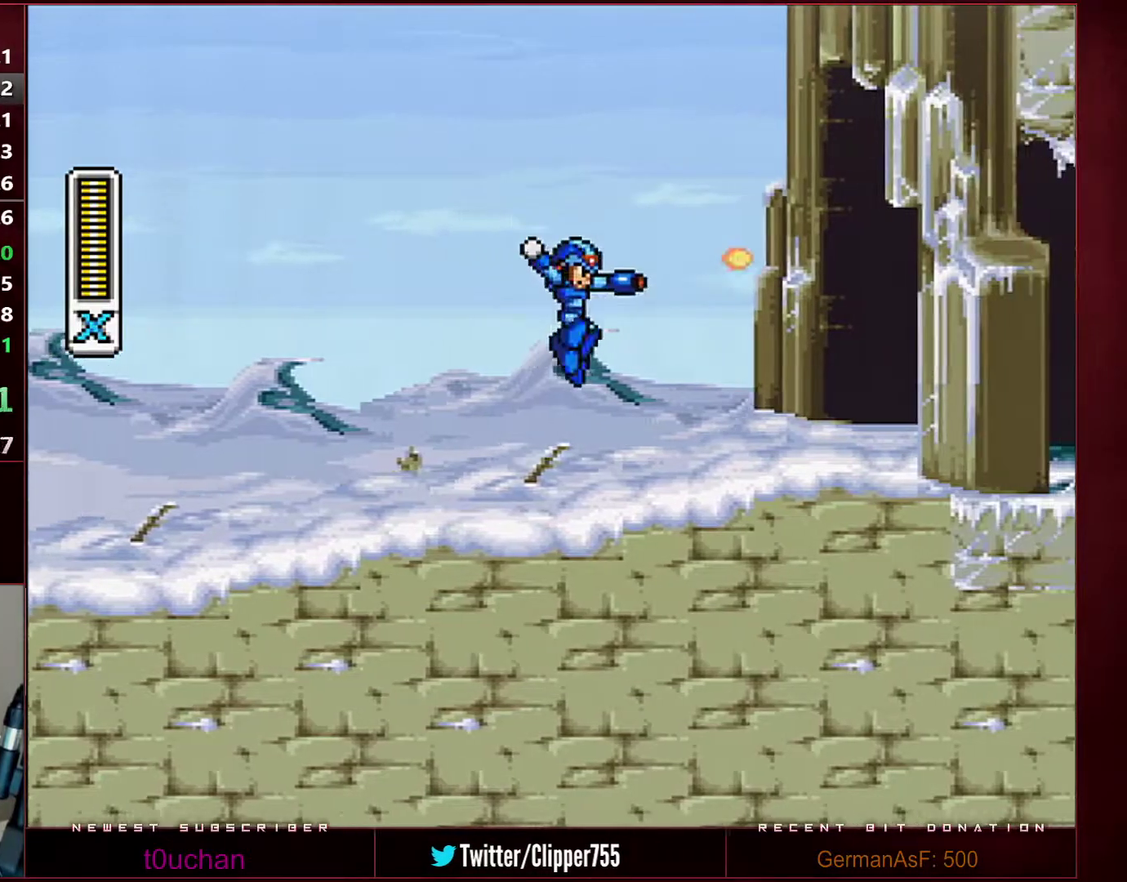
{"buttons": ["DPAD_RIGHT"], "events": []}
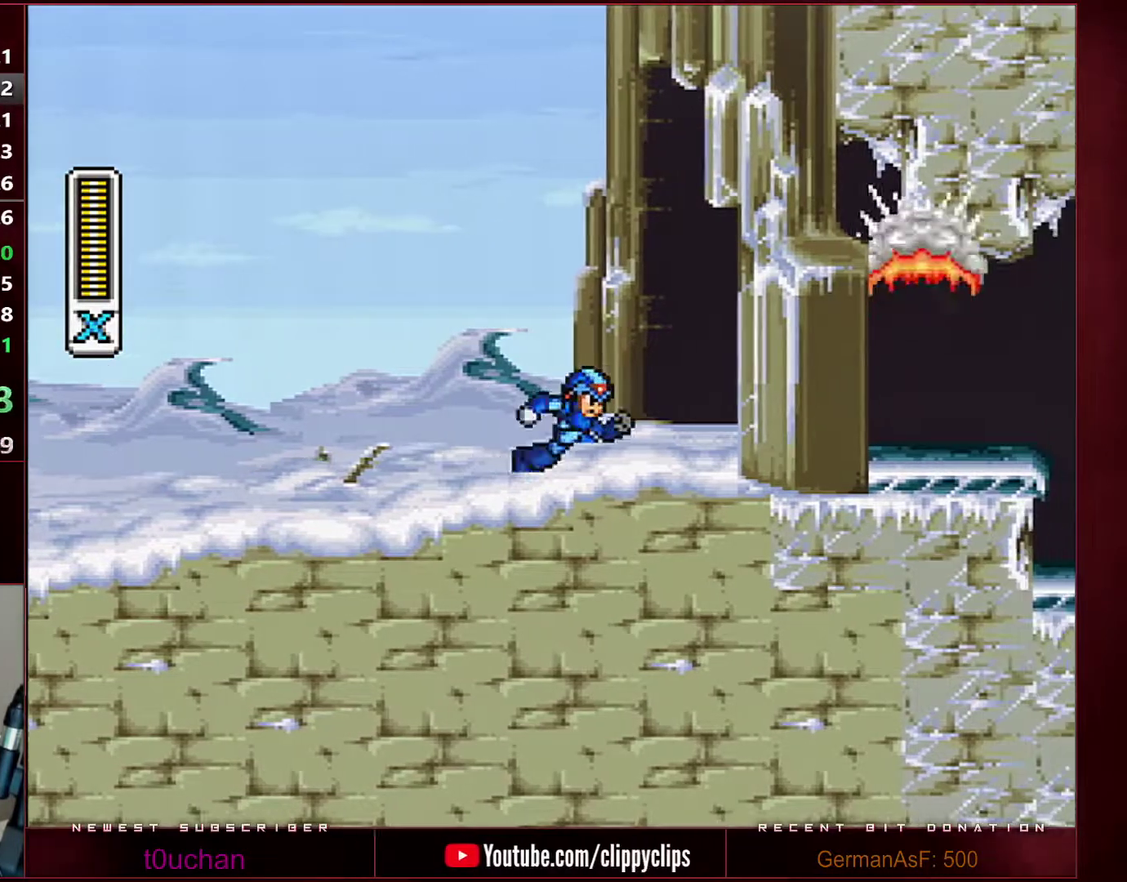
{"buttons": ["DPAD_RIGHT"], "events": []}
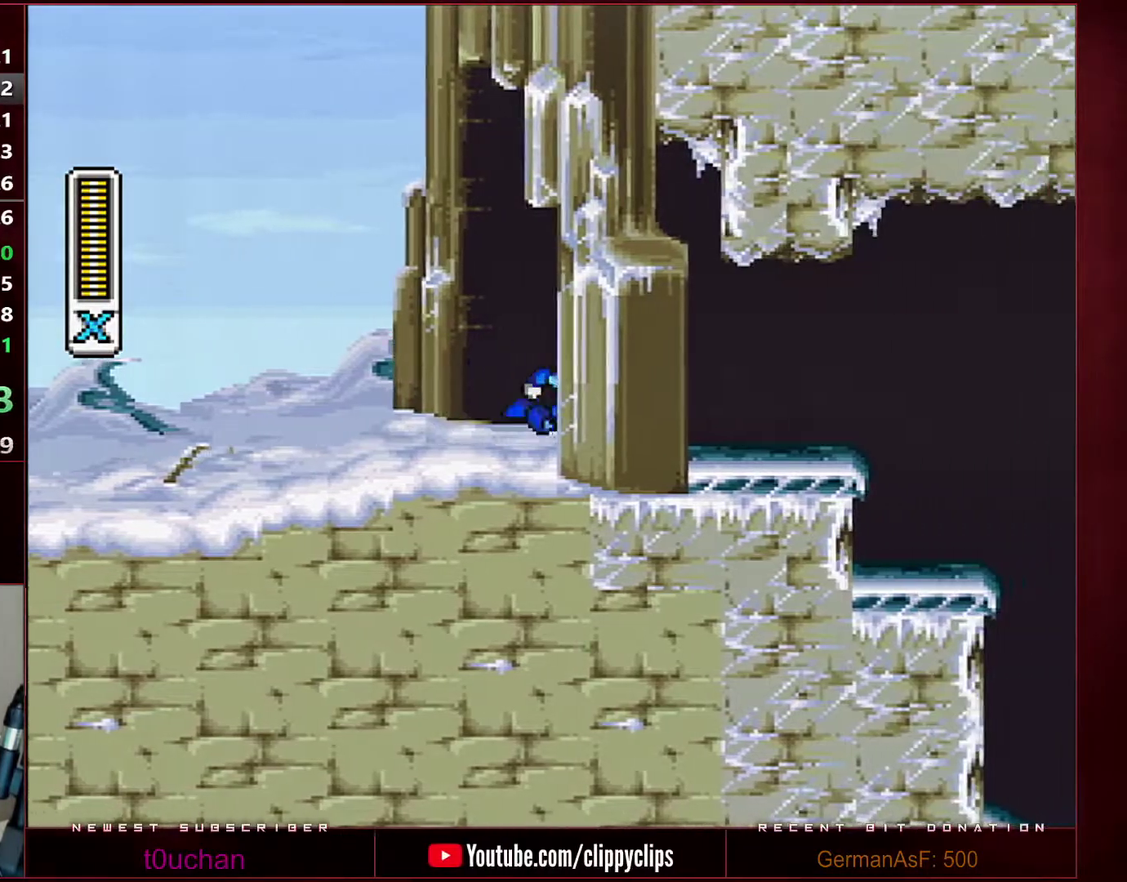
{"buttons": ["DPAD_RIGHT"], "events": []}
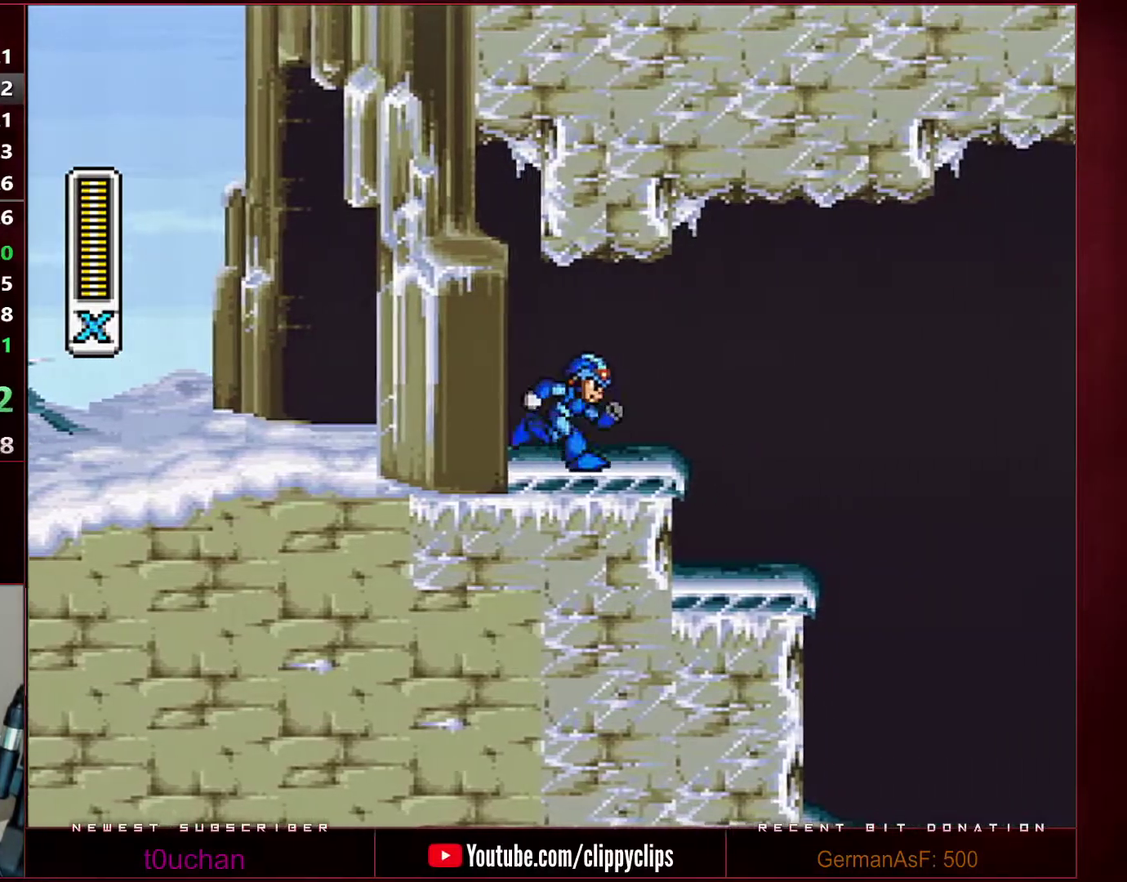
{"buttons": ["B", "DPAD_RIGHT"], "events": [[433, "B", "down"]]}
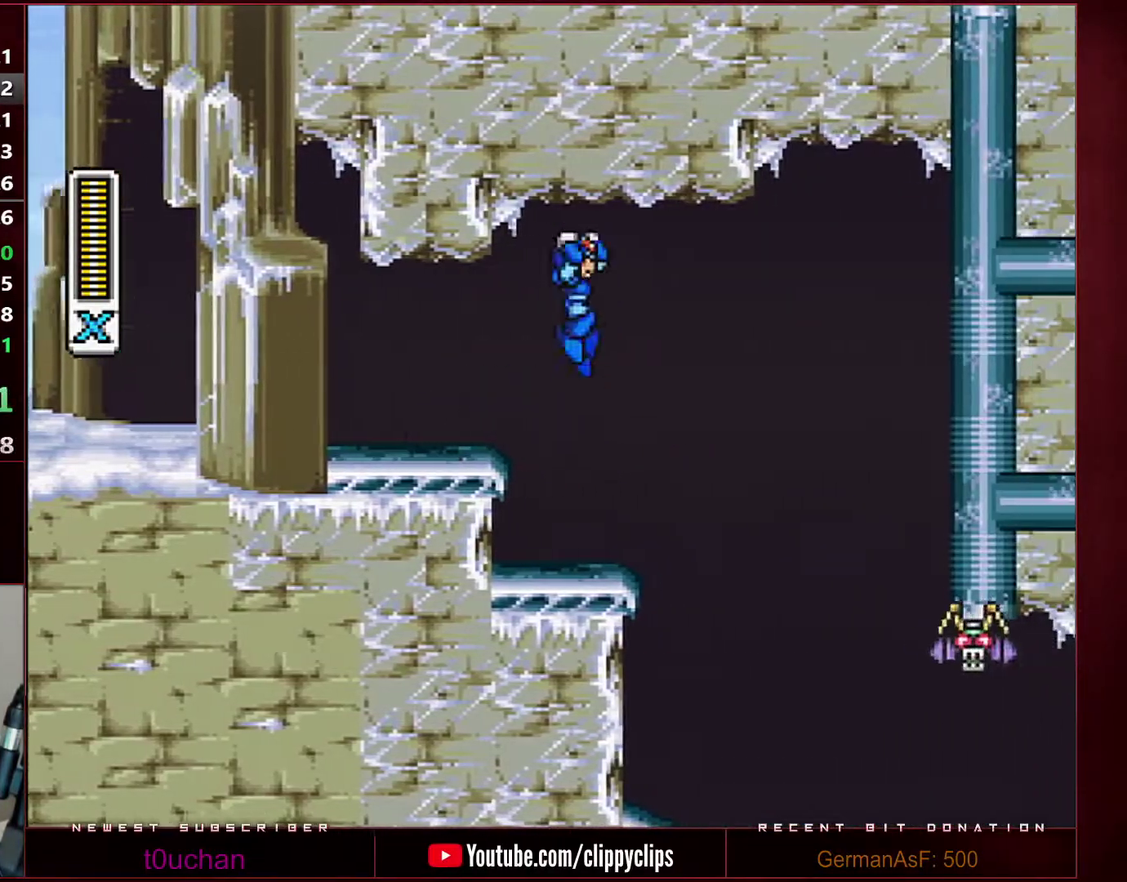
{"buttons": ["Y", "DPAD_RIGHT"], "events": [[67, "B", "up"], [467, "Y", "down"]]}
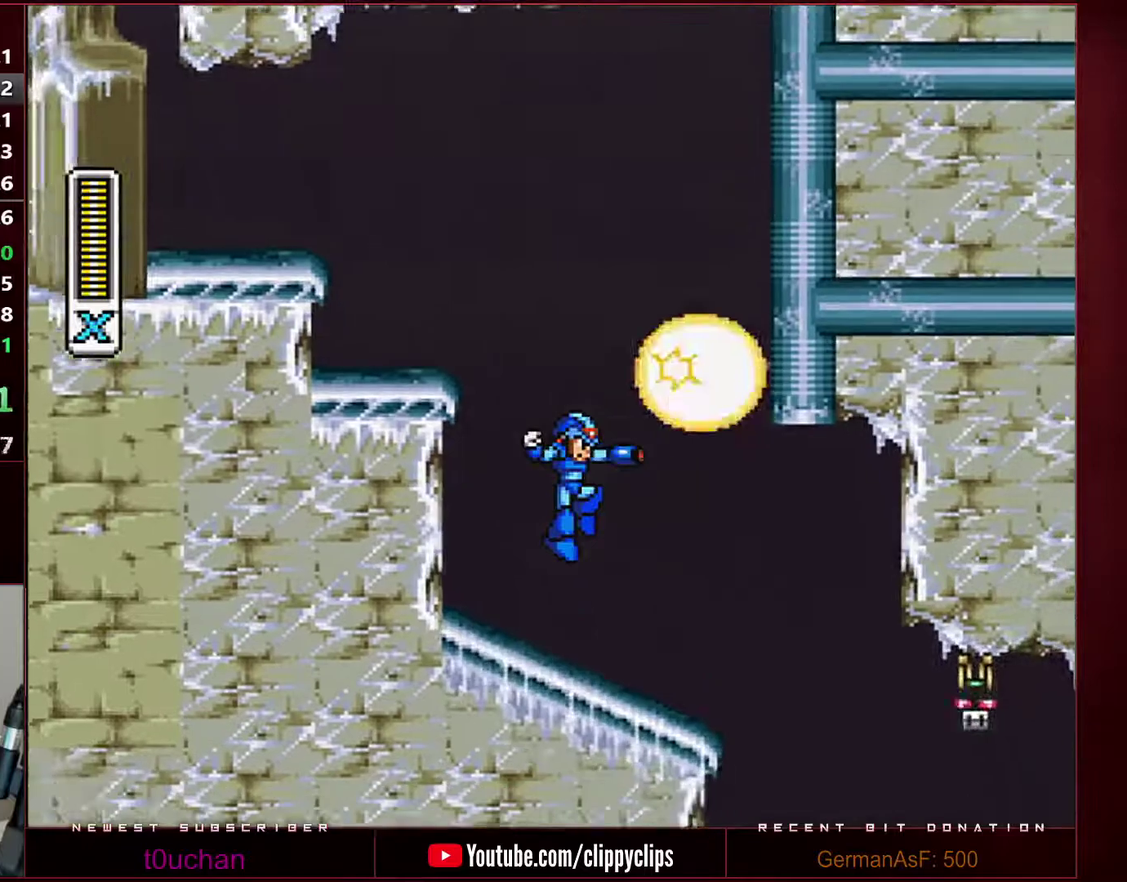
{"buttons": ["DPAD_RIGHT"], "events": [[67, "Y", "up"], [250, "B", "down"], [350, "B", "up"]]}
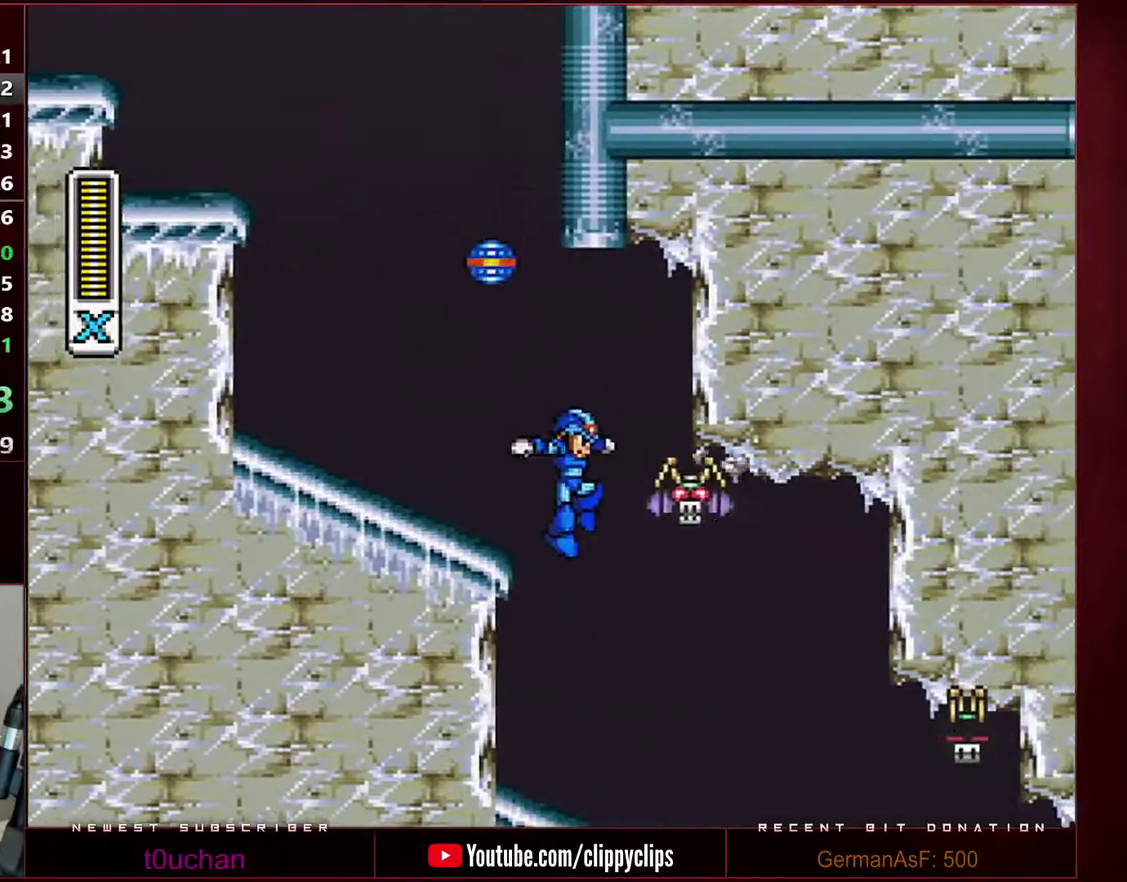
{"buttons": ["B", "DPAD_RIGHT"], "events": [[67, "Y", "down"], [167, "Y", "up"], [383, "Y", "down"], [450, "B", "down"], [467, "Y", "up"]]}
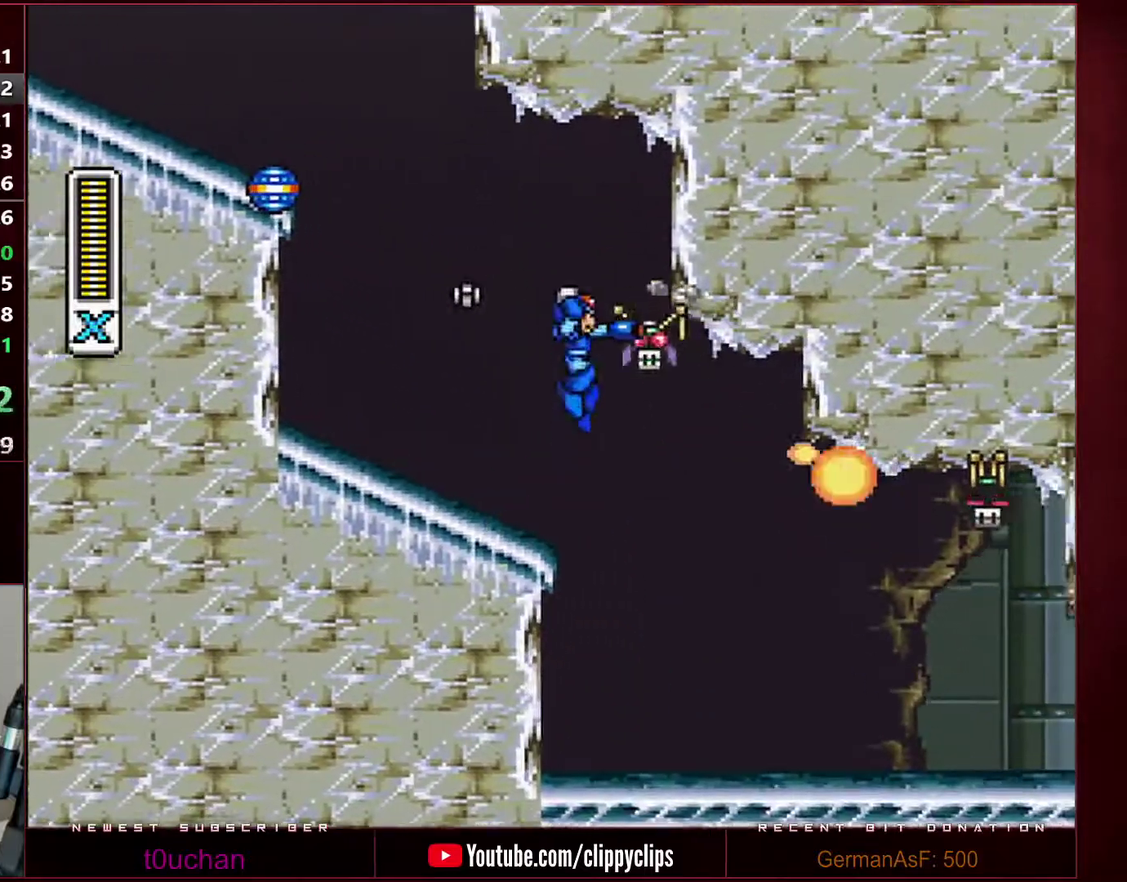
{"buttons": ["DPAD_RIGHT"], "events": [[67, "B", "up"], [100, "Y", "down"], [250, "Y", "up"], [317, "Y", "down"], [383, "Y", "up"]]}
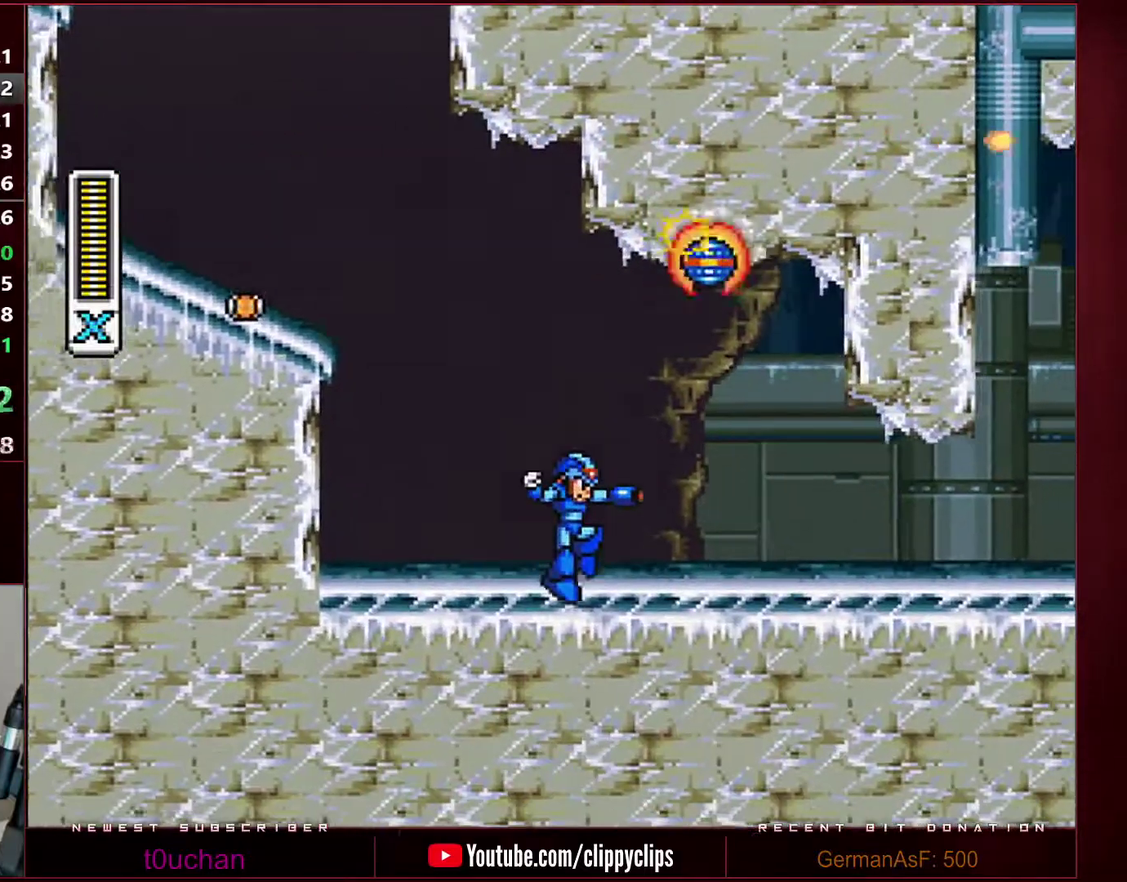
{"buttons": ["DPAD_RIGHT"], "events": []}
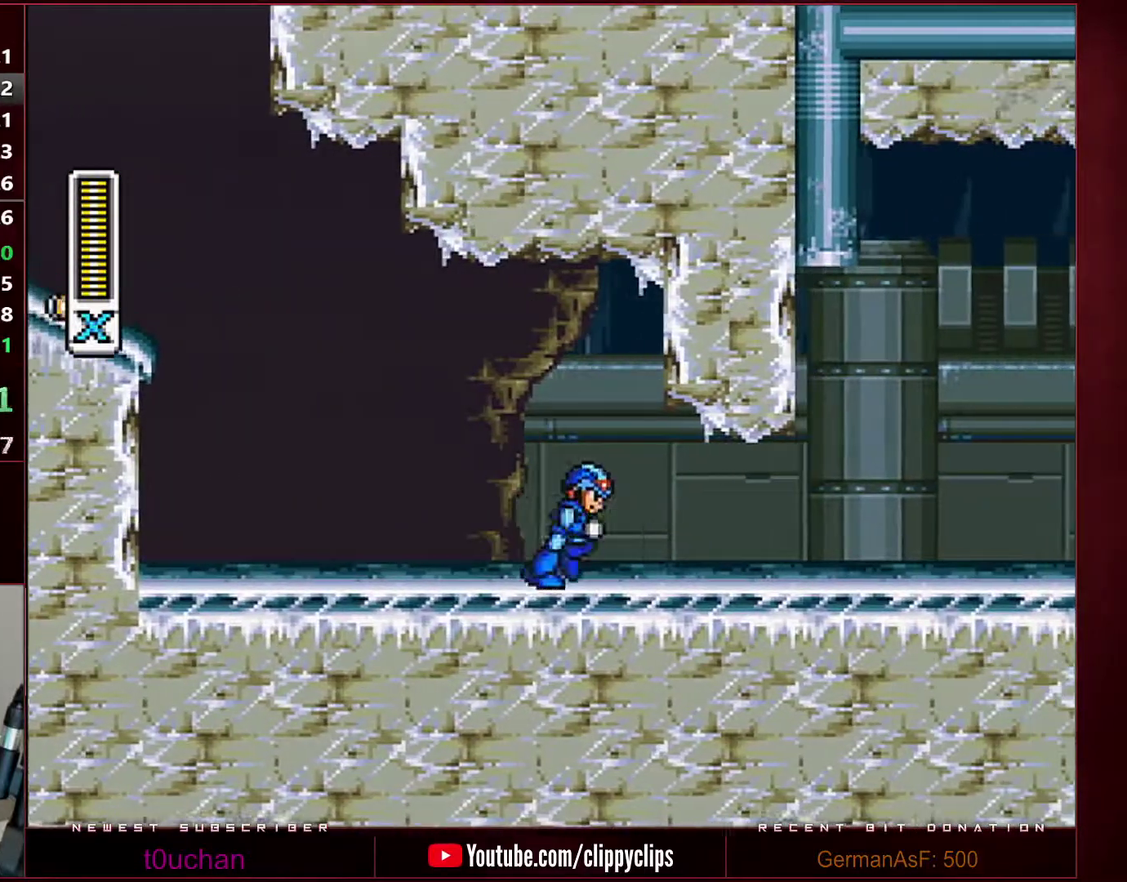
{"buttons": ["DPAD_RIGHT"], "events": []}
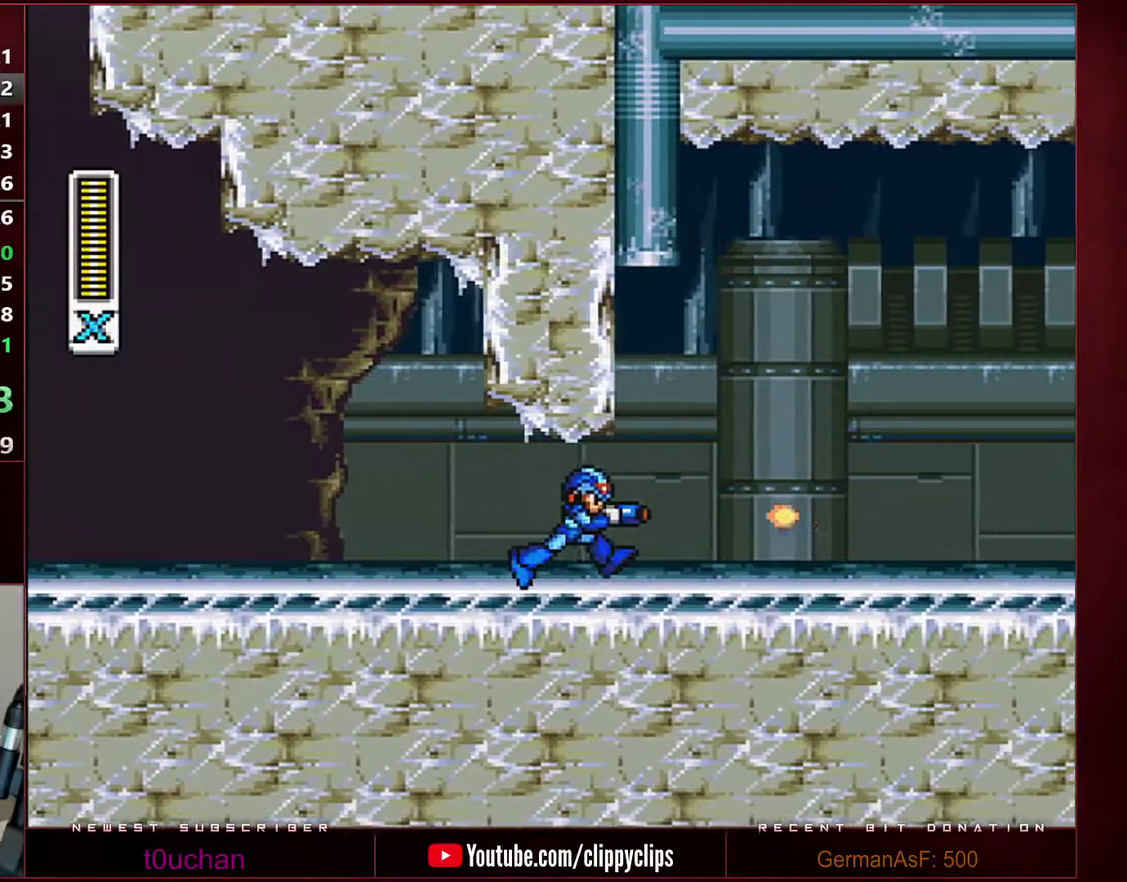
{"buttons": ["DPAD_RIGHT"], "events": []}
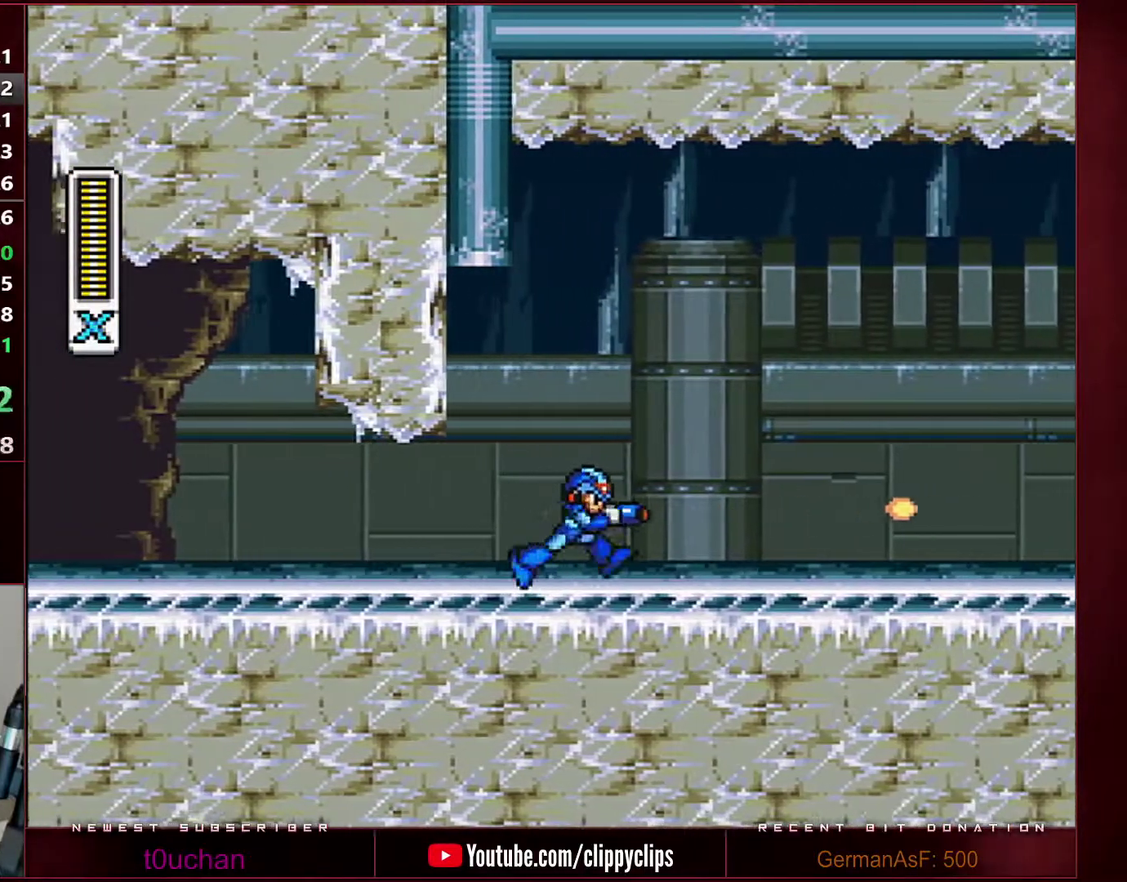
{"buttons": ["Y", "DPAD_RIGHT"], "events": [[383, "Y", "down"]]}